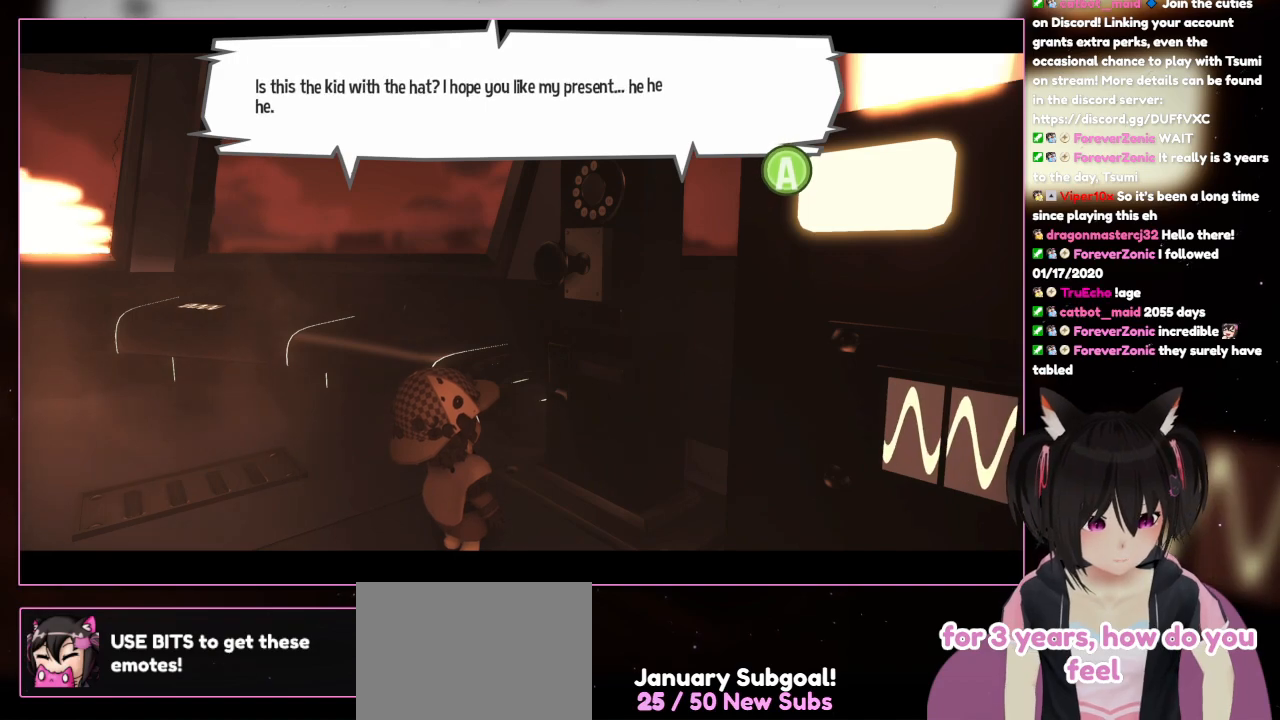
Gameplay with a controller (Nintendo layout); each line is a JSON object with the inputs held at the frame after it. "events" lists button and stick changes between this image and that frame as [ms after this image, input, new state], when the widget could be followed in between. Not read: L3 R3.
{"buttons": [], "left_stick": "center", "right_stick": "left", "events": [[317, "right_stick", "left"]]}
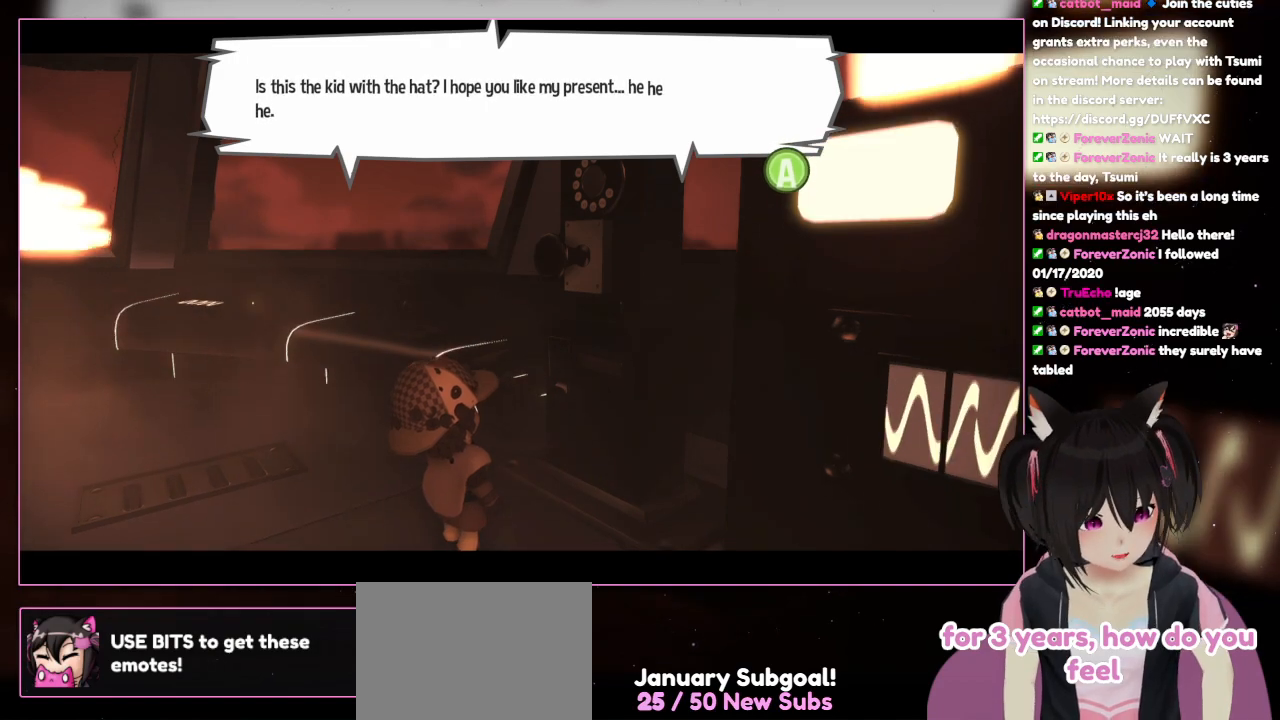
{"buttons": [], "left_stick": "center", "right_stick": "center", "events": [[17, "right_stick", "center"]]}
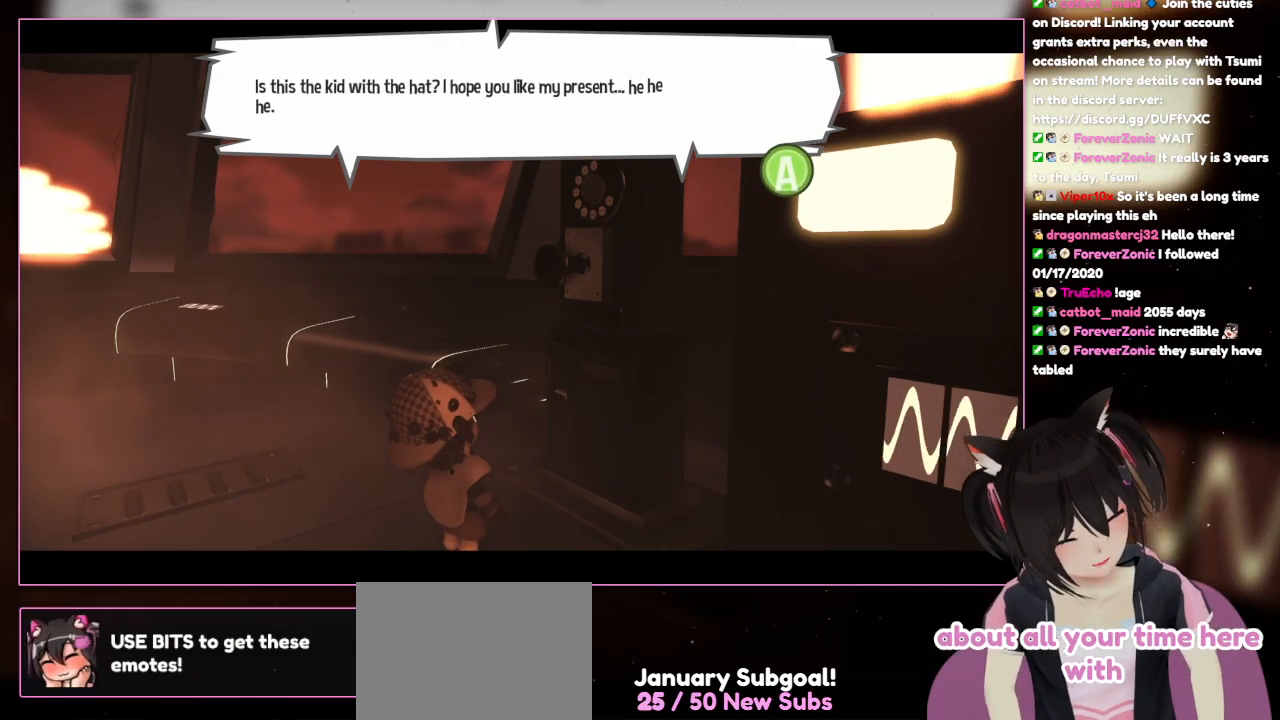
{"buttons": [], "left_stick": "center", "right_stick": "center", "events": []}
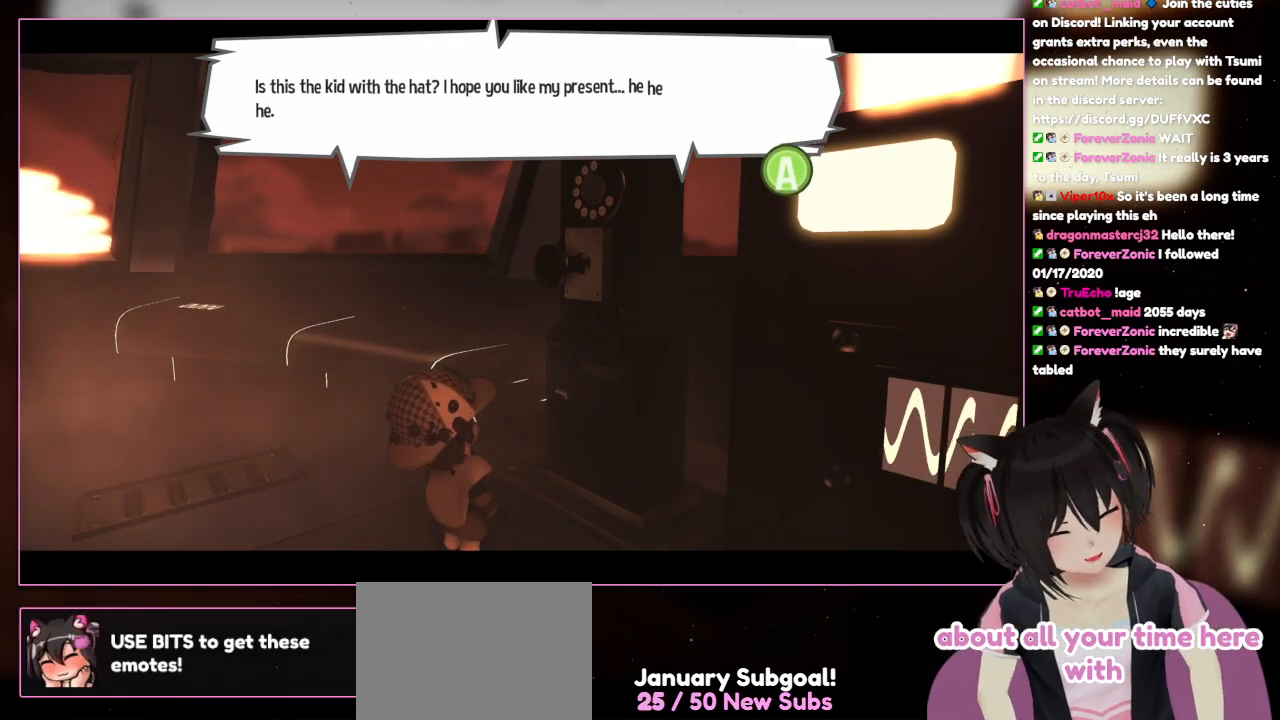
{"buttons": [], "left_stick": "center", "right_stick": "center", "events": []}
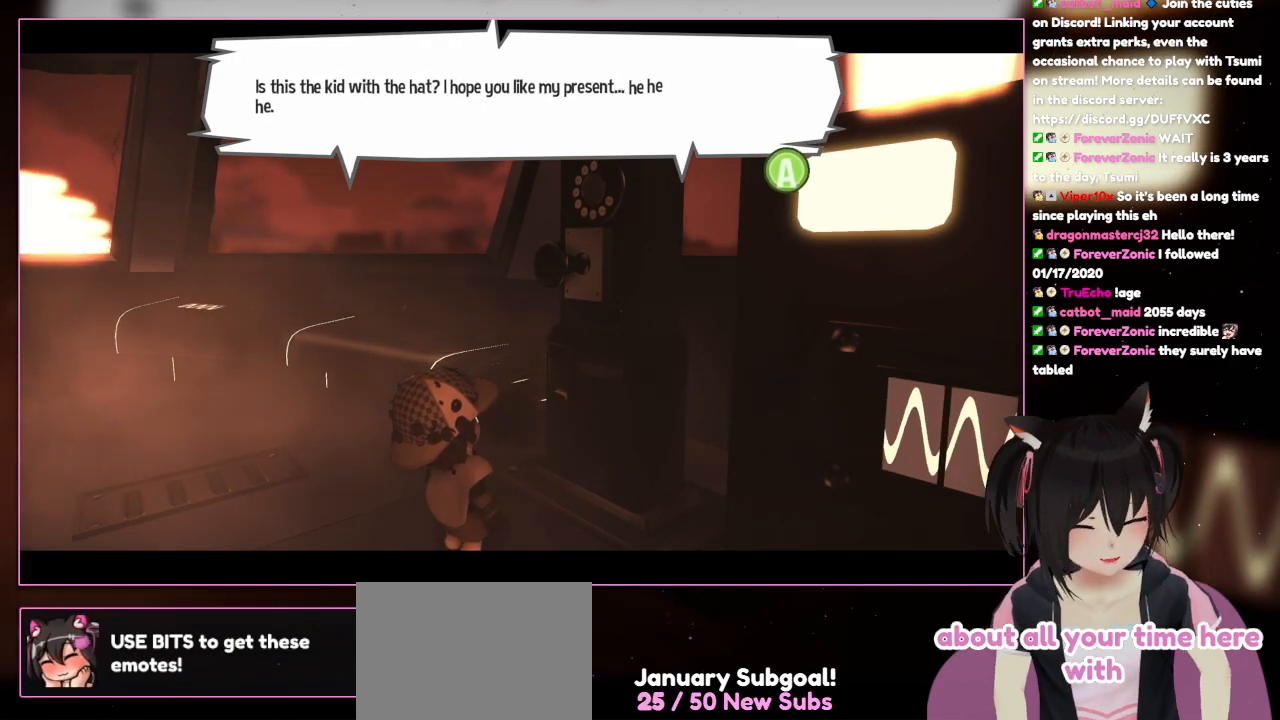
{"buttons": [], "left_stick": "center", "right_stick": "center", "events": []}
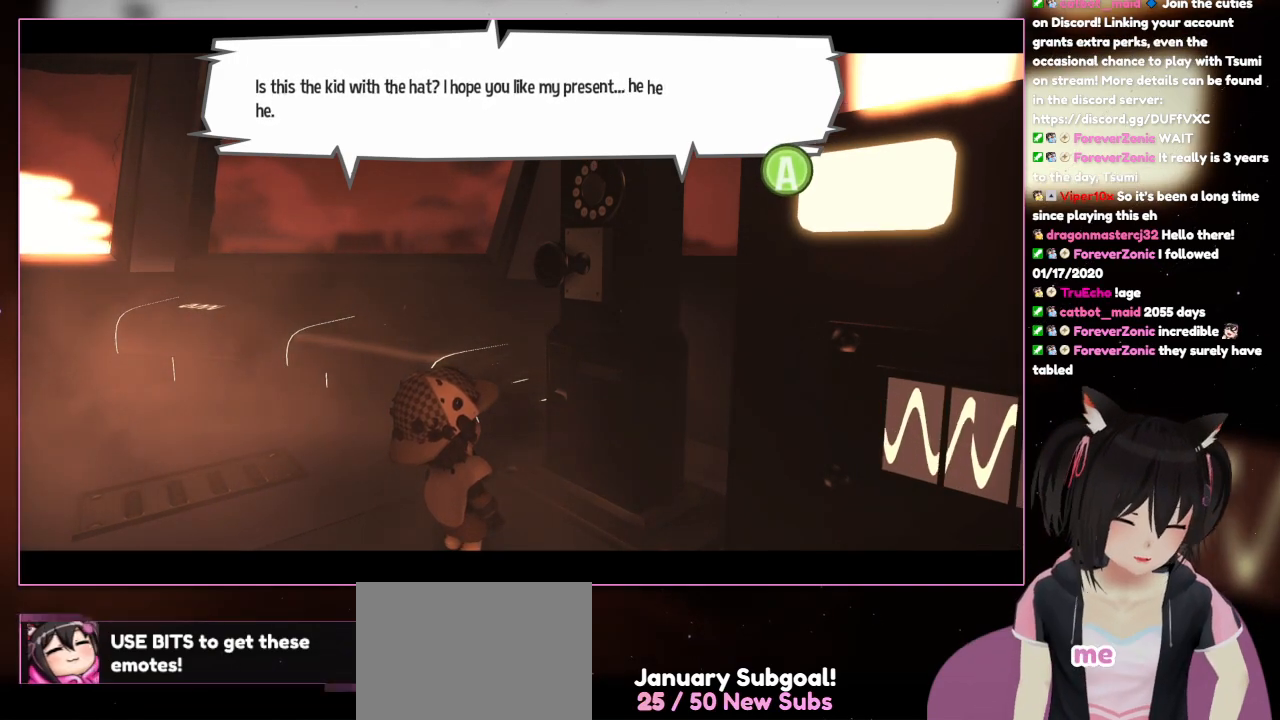
{"buttons": [], "left_stick": "center", "right_stick": "center", "events": []}
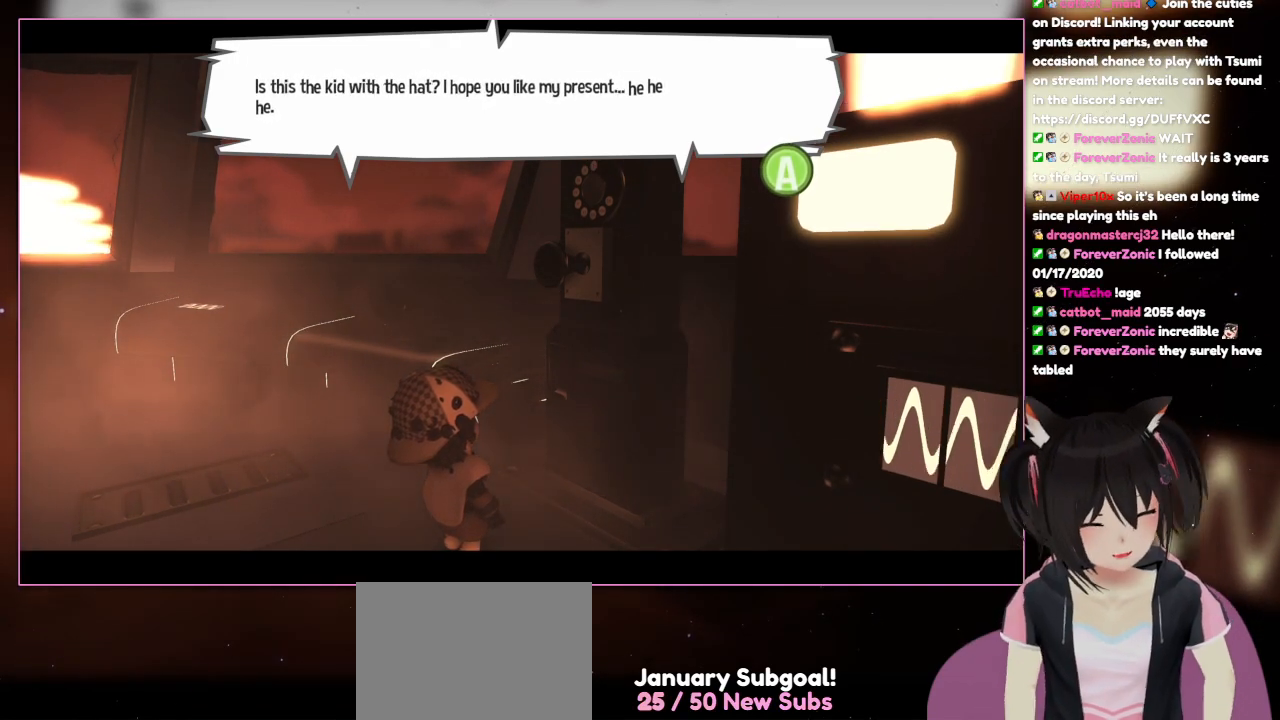
{"buttons": [], "left_stick": "center", "right_stick": "center", "events": []}
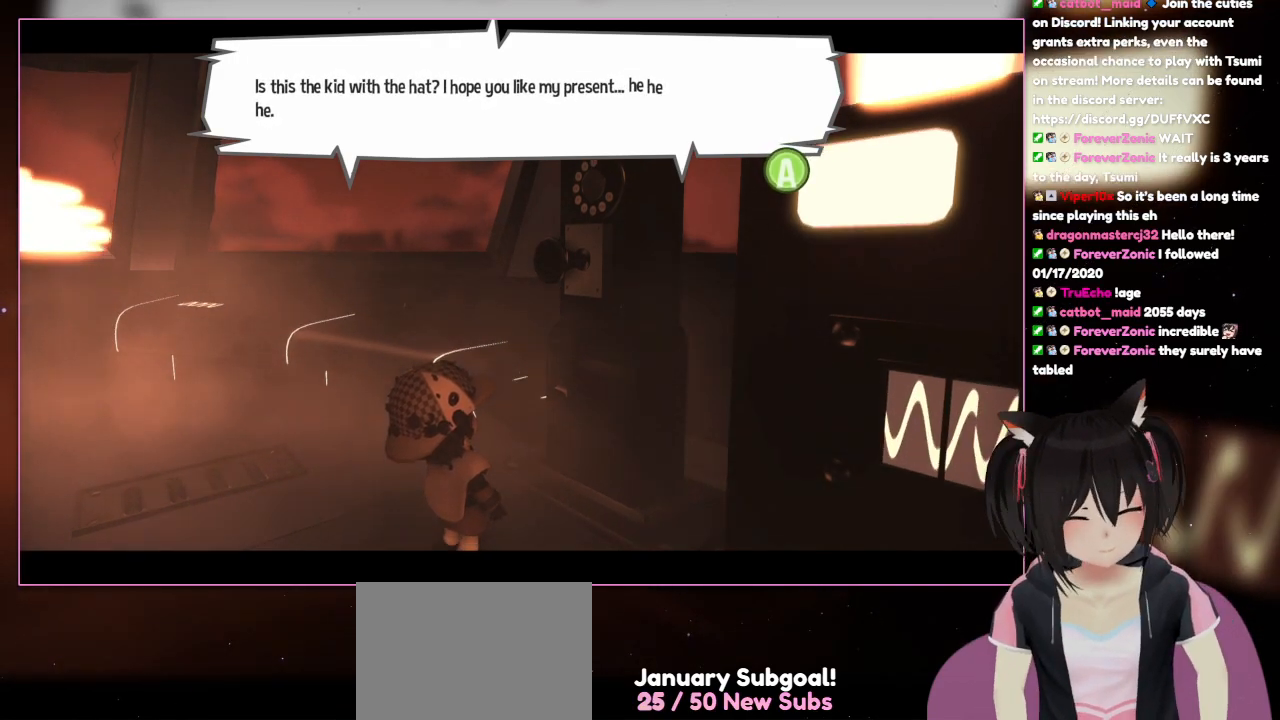
{"buttons": [], "left_stick": "center", "right_stick": "center", "events": []}
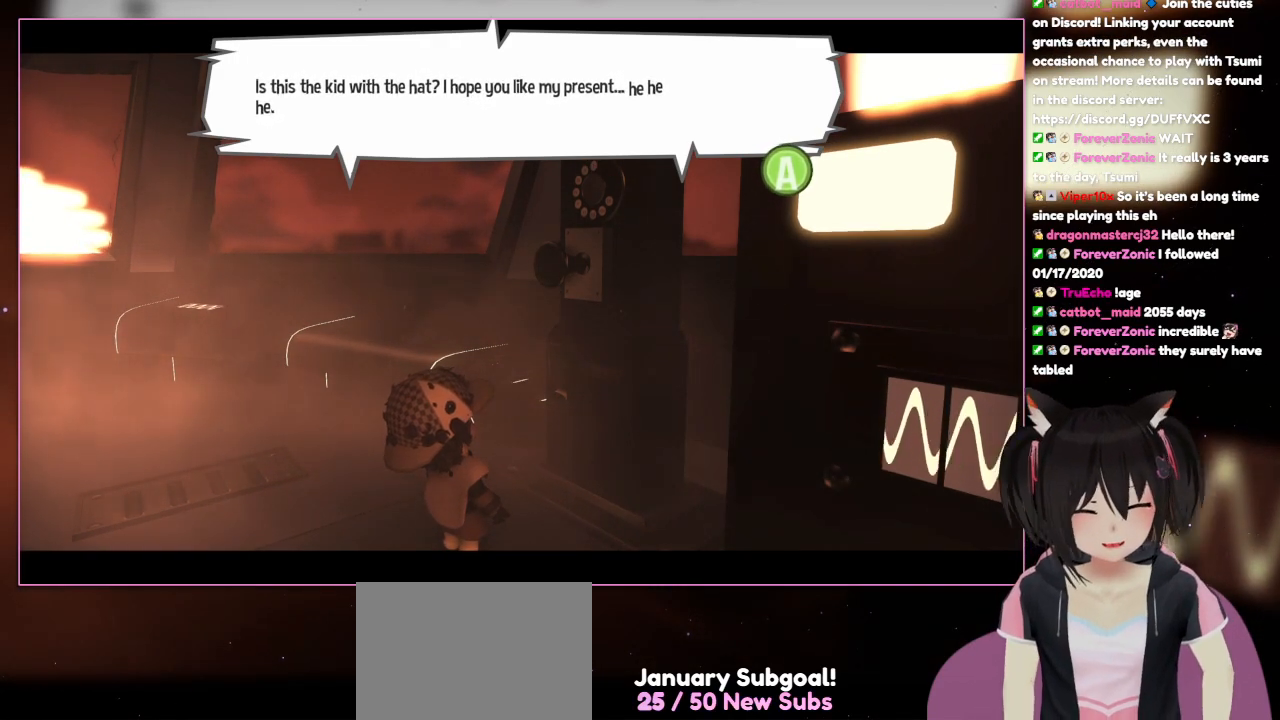
{"buttons": [], "left_stick": "center", "right_stick": "center", "events": []}
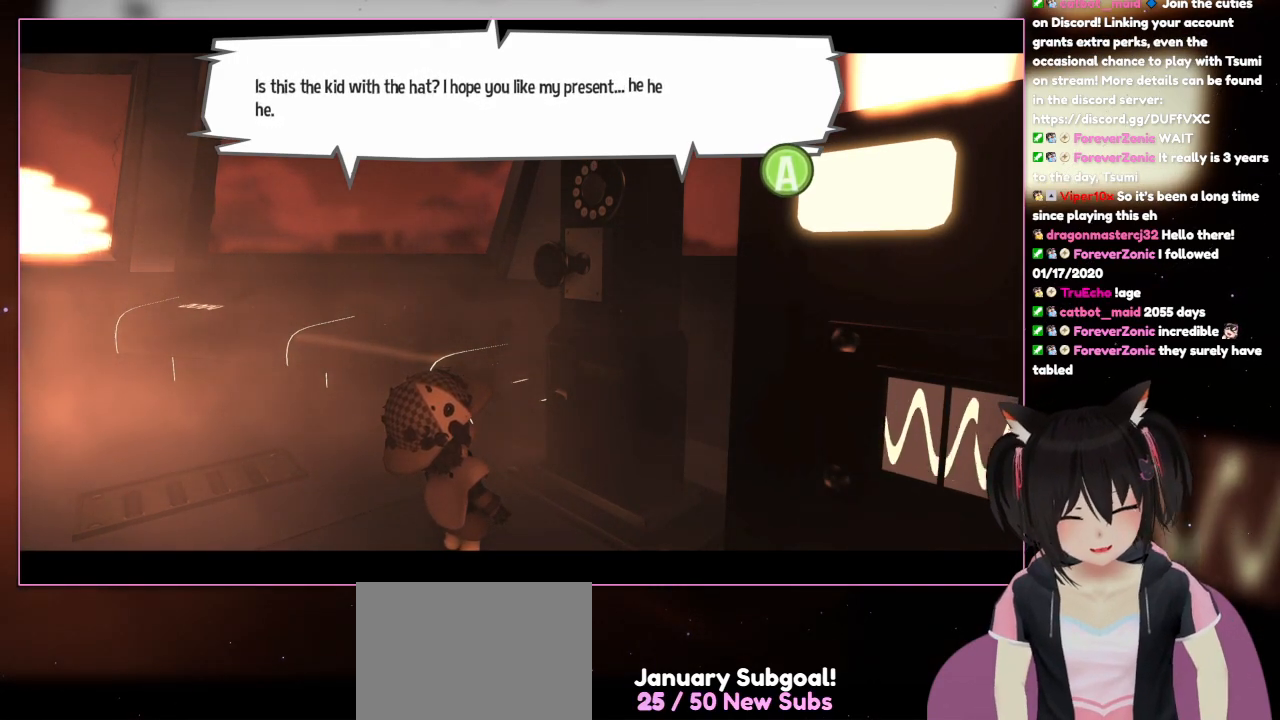
{"buttons": ["A"], "left_stick": "center", "right_stick": "center", "events": [[367, "A", "down"]]}
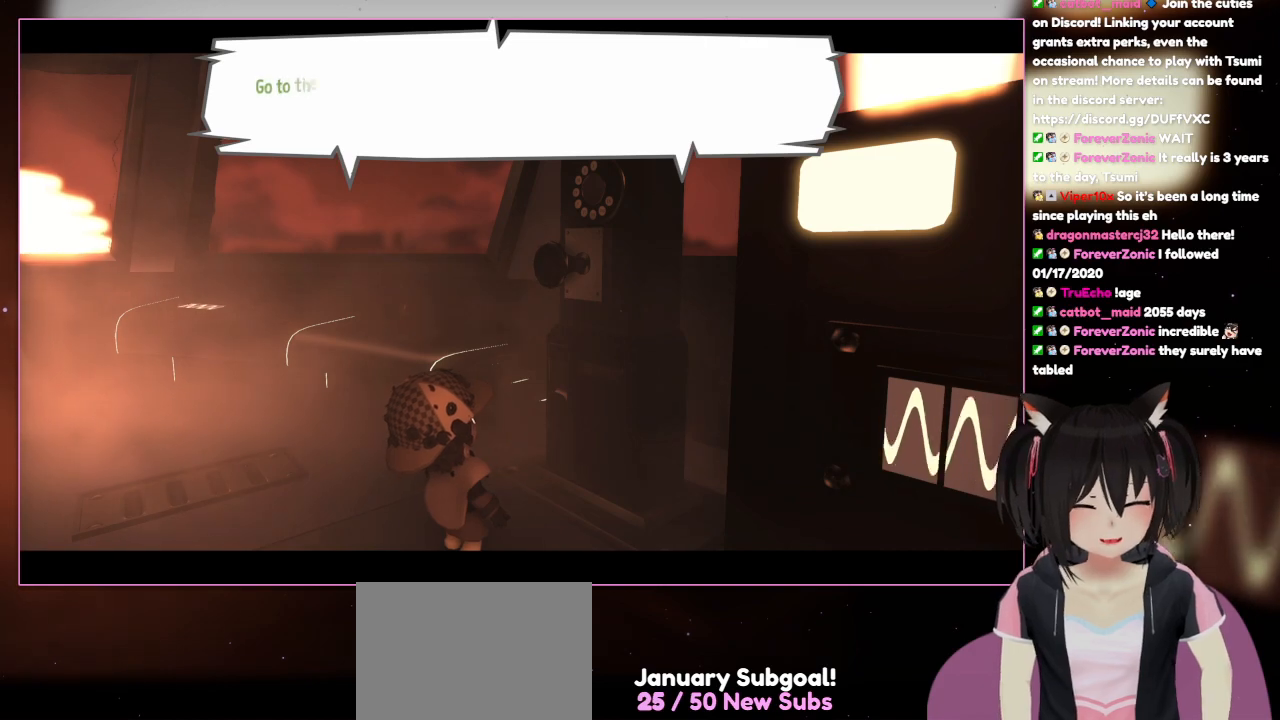
{"buttons": [], "left_stick": "center", "right_stick": "center", "events": [[50, "A", "up"]]}
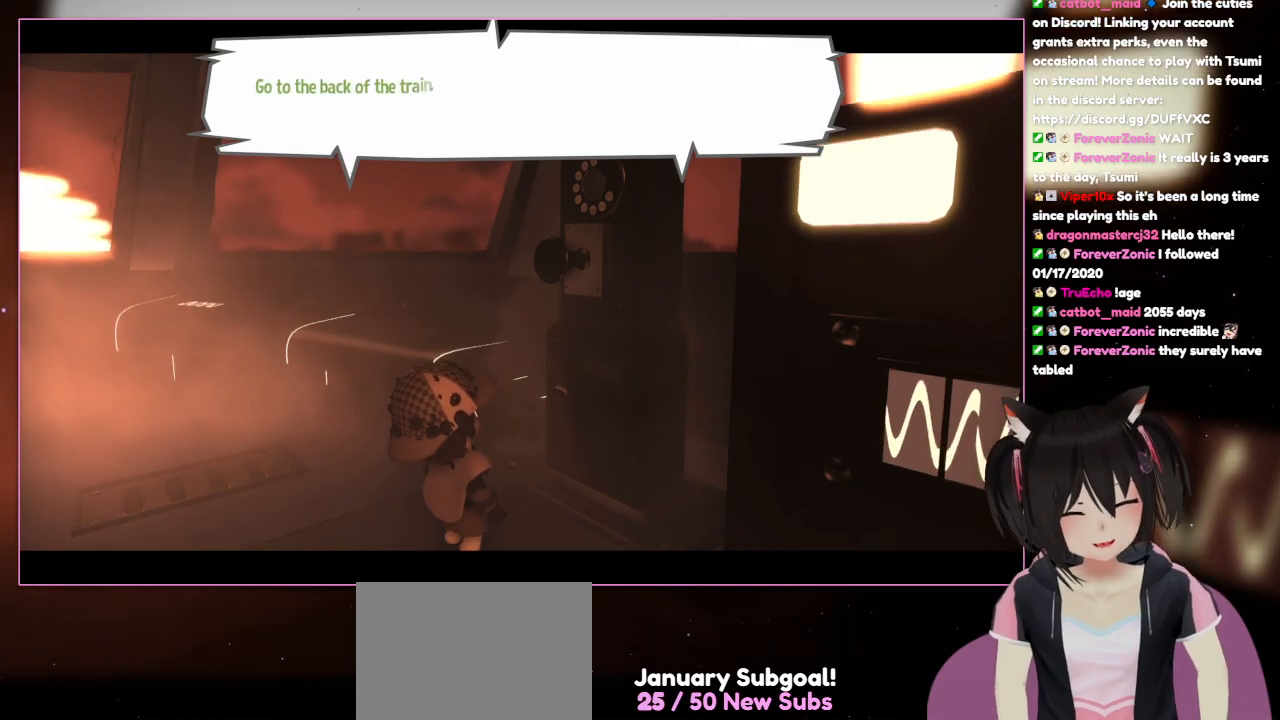
{"buttons": [], "left_stick": "center", "right_stick": "center", "events": []}
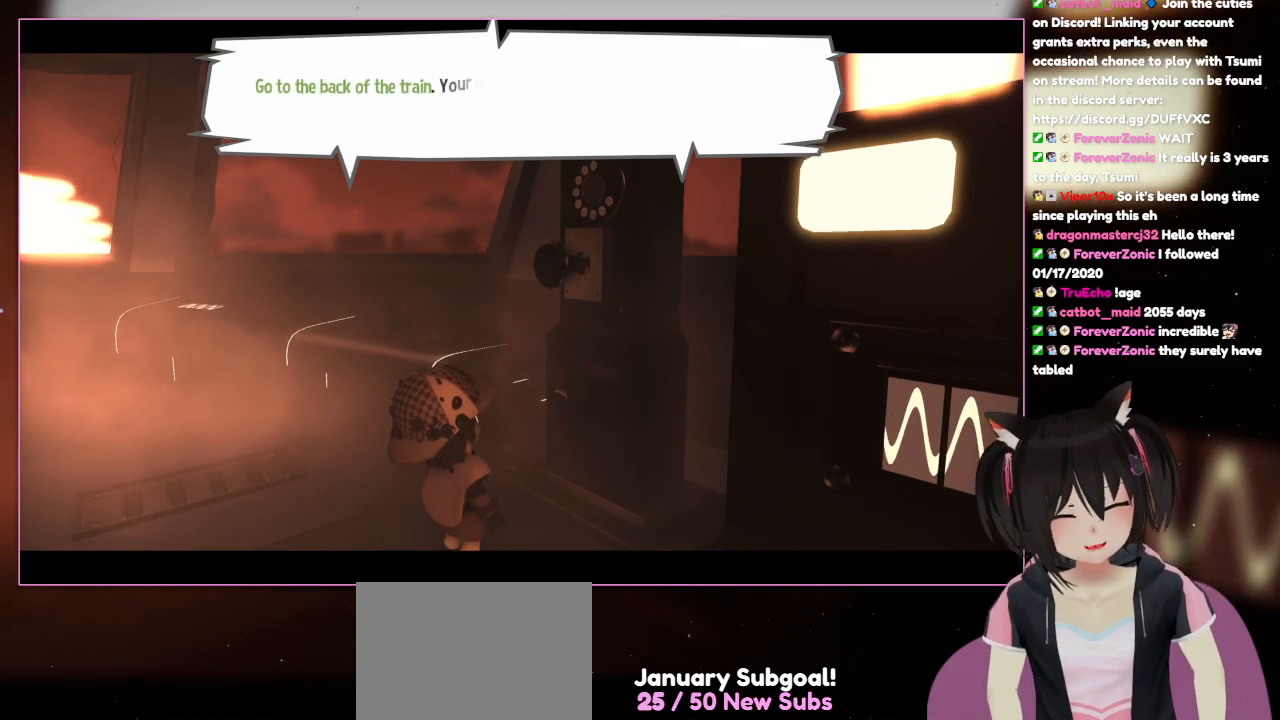
{"buttons": [], "left_stick": "center", "right_stick": "right", "events": [[450, "right_stick", "right"]]}
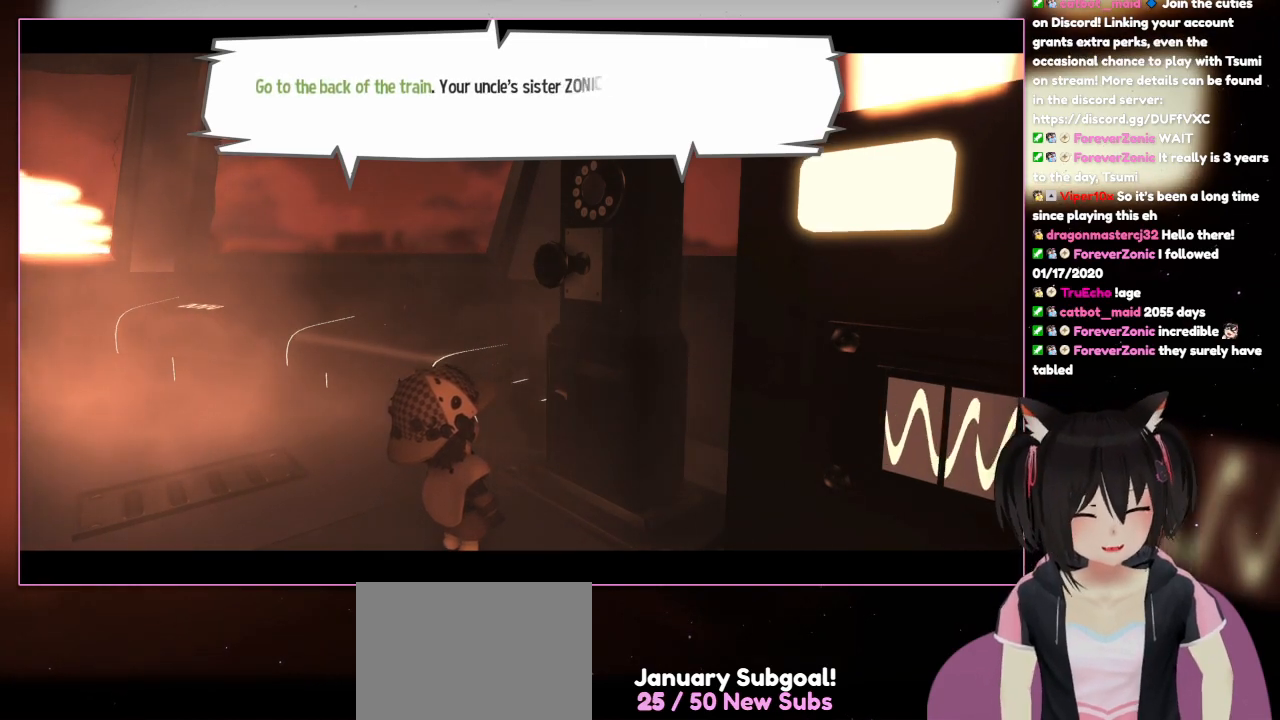
{"buttons": [], "left_stick": "center", "right_stick": "right", "events": []}
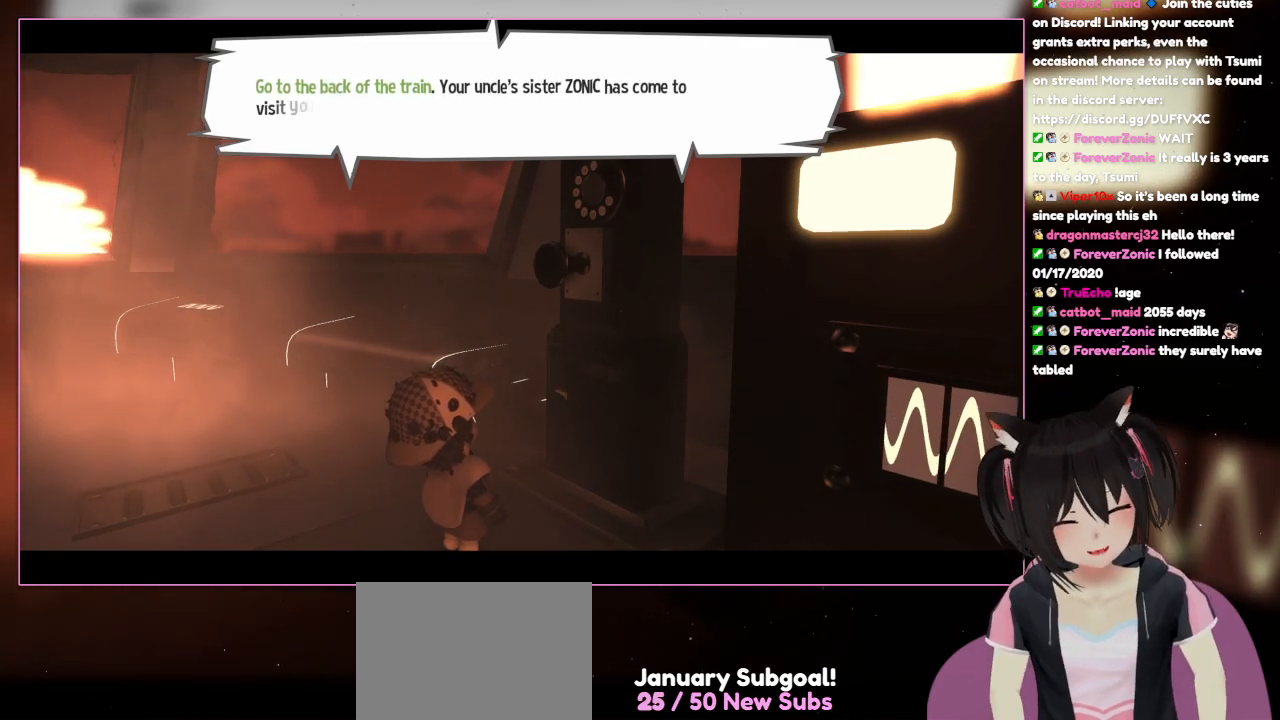
{"buttons": [], "left_stick": "center", "right_stick": "center", "events": [[250, "right_stick", "down-right"], [450, "right_stick", "center"]]}